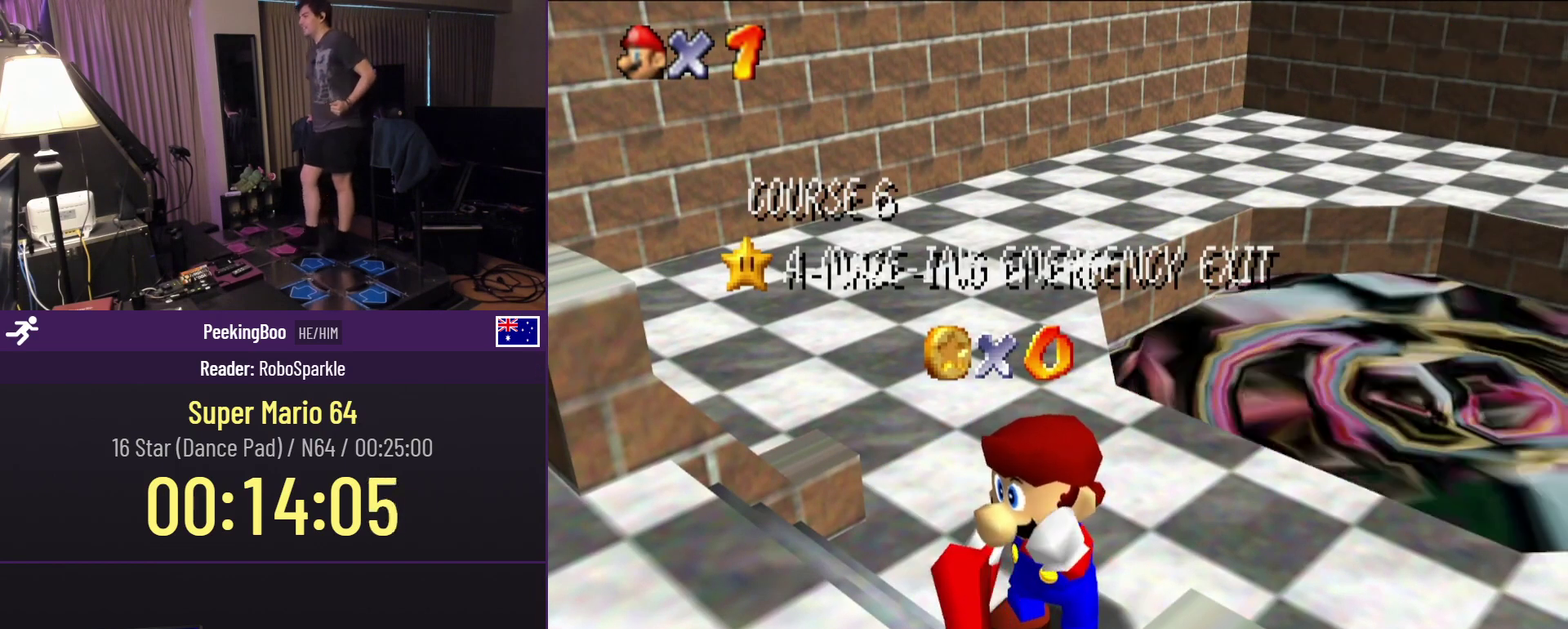
Gameplay with a controller (Nintendo layout); each line is a JSON object with the inputs held at the frame after it. "events" lists button and stick changes between this image and that frame as [ms after this image, input, new state], when the widget could be followed in between. Not read: L3 R3.
{"buttons": [], "events": []}
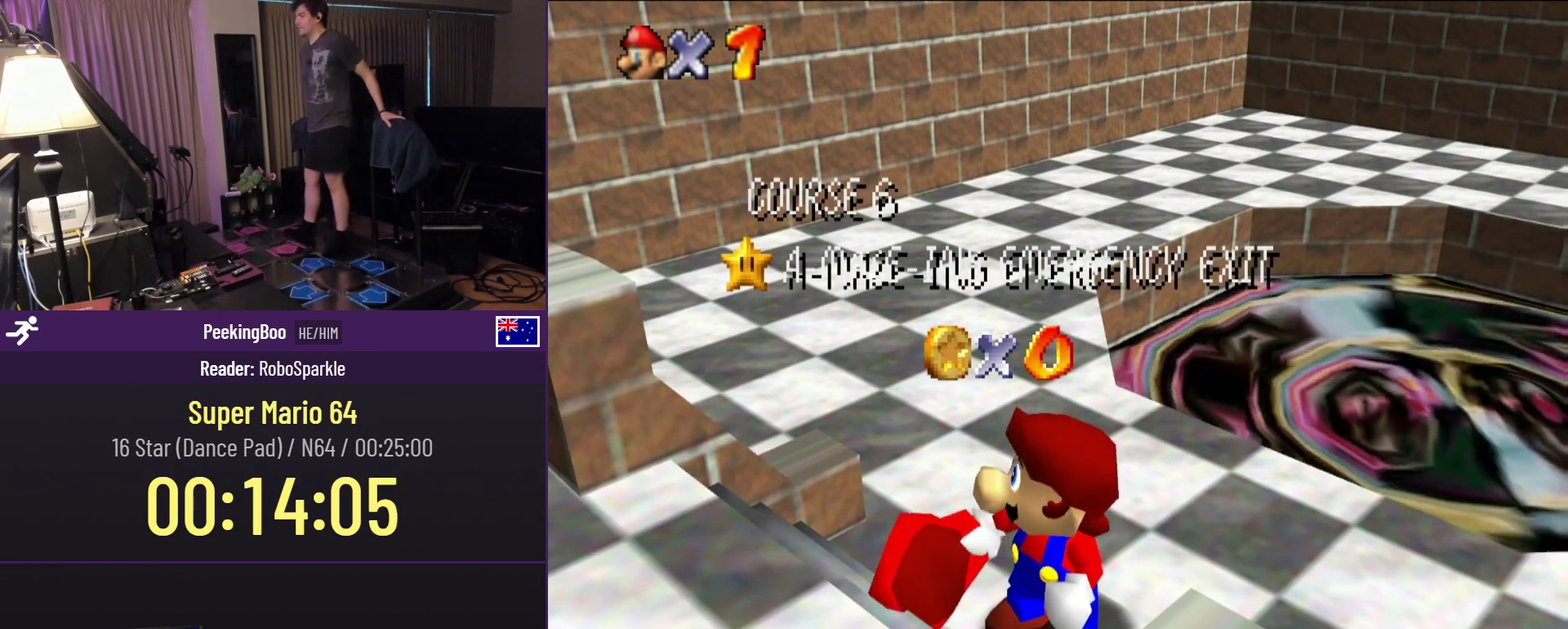
{"buttons": [], "events": []}
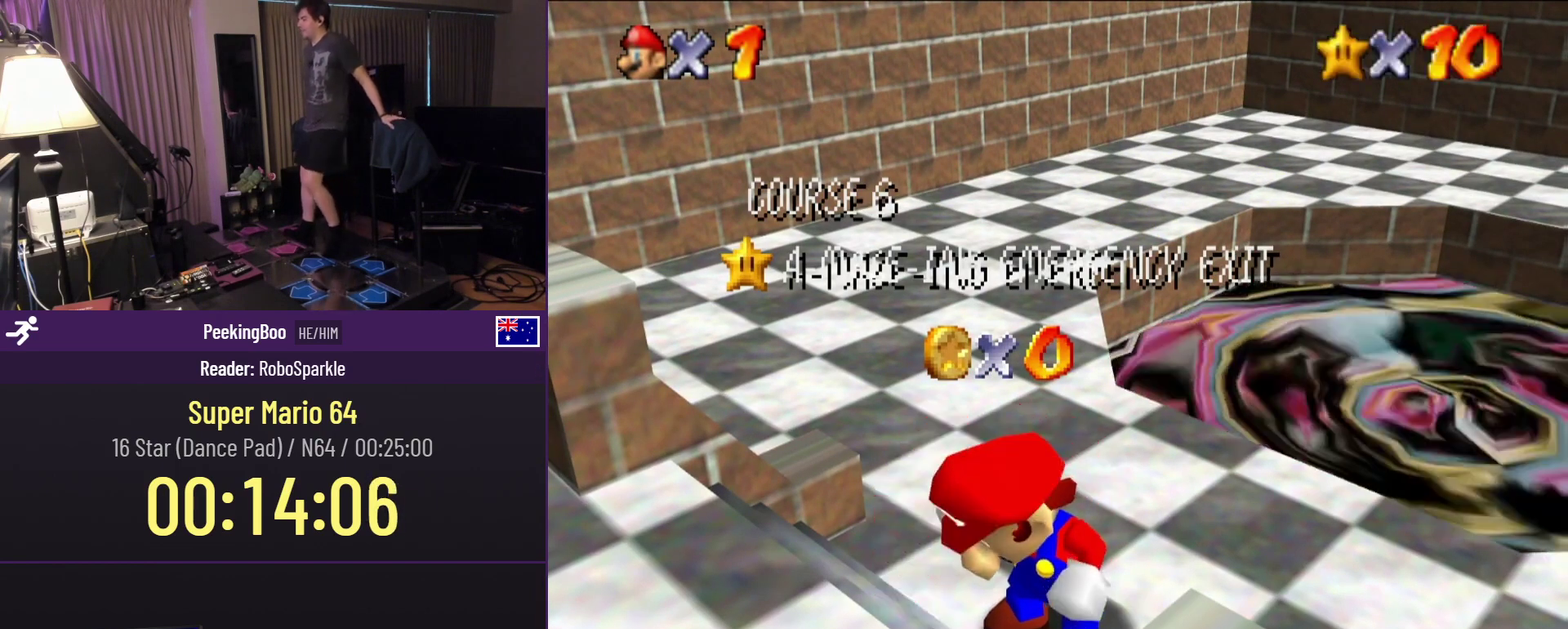
{"buttons": [], "events": []}
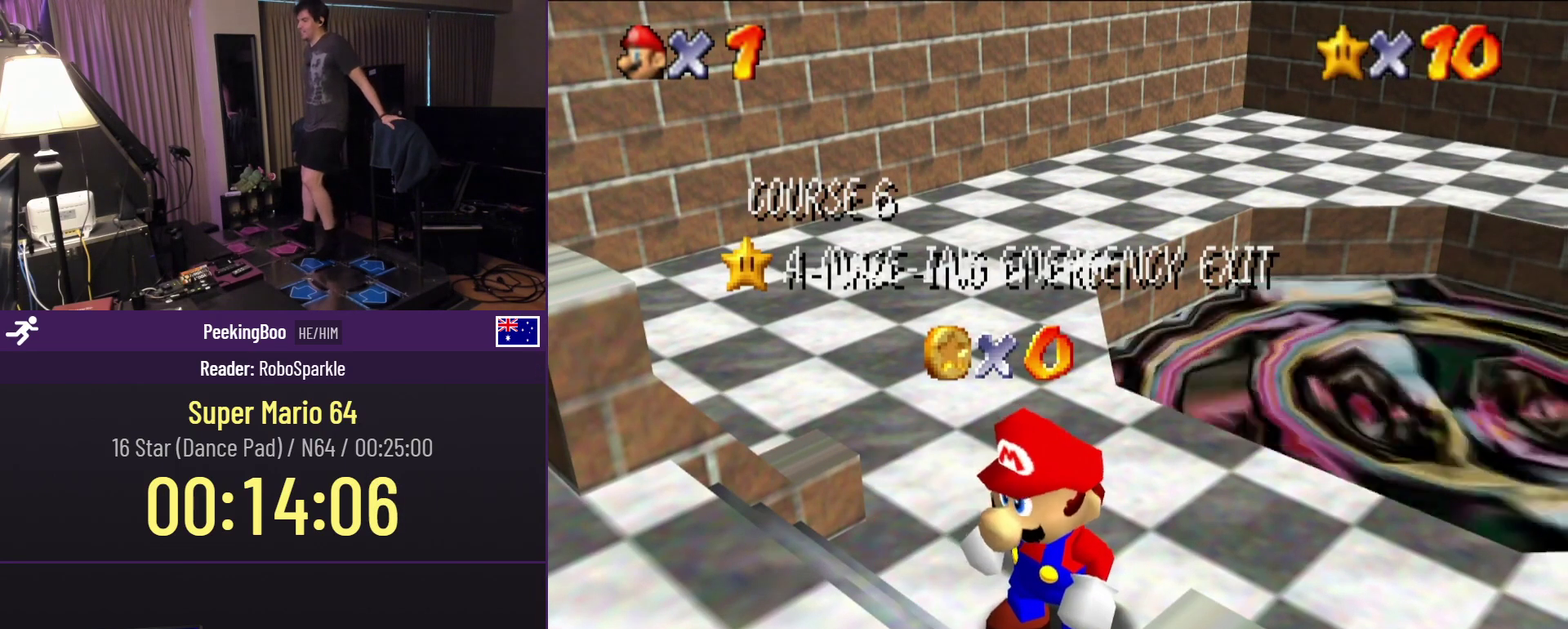
{"buttons": [], "events": []}
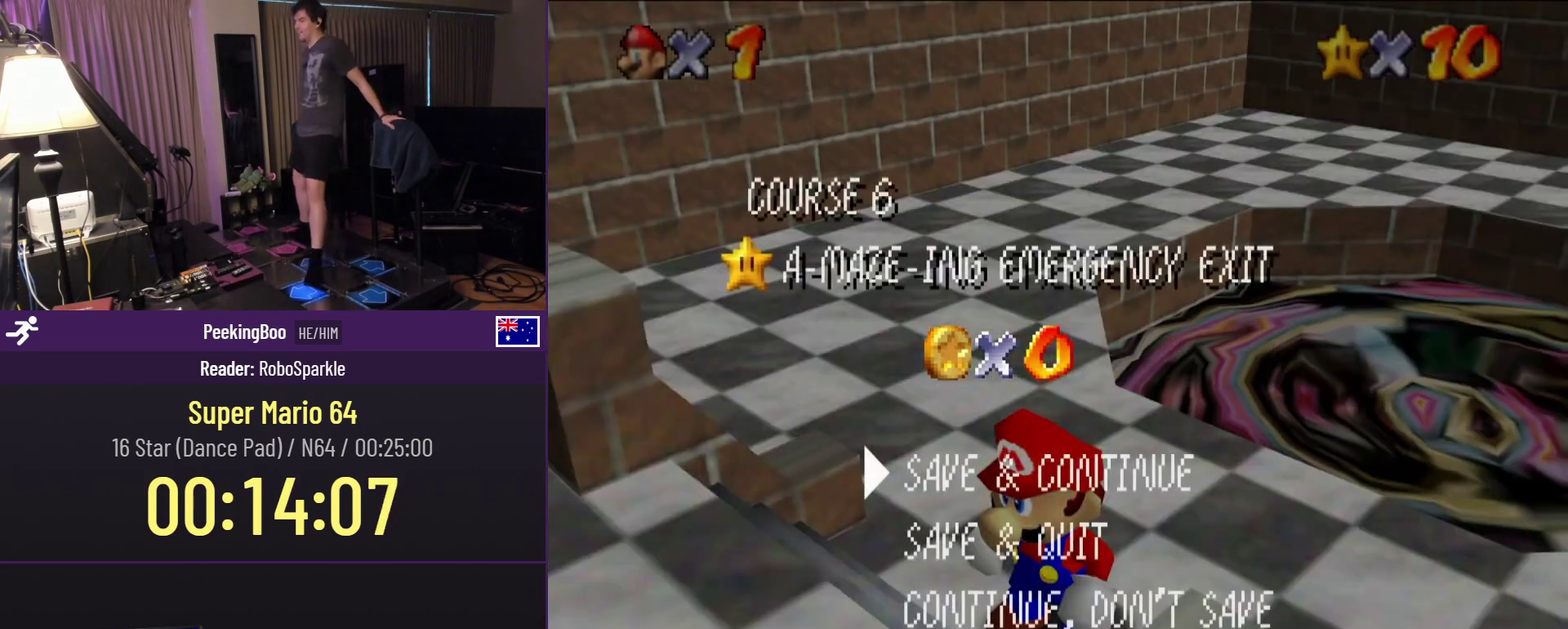
{"buttons": ["DPAD_UP", "DPAD_RIGHT"], "events": [[283, "A", "down"], [467, "A", "up"], [467, "DPAD_RIGHT", "down"], [467, "DPAD_UP", "down"]]}
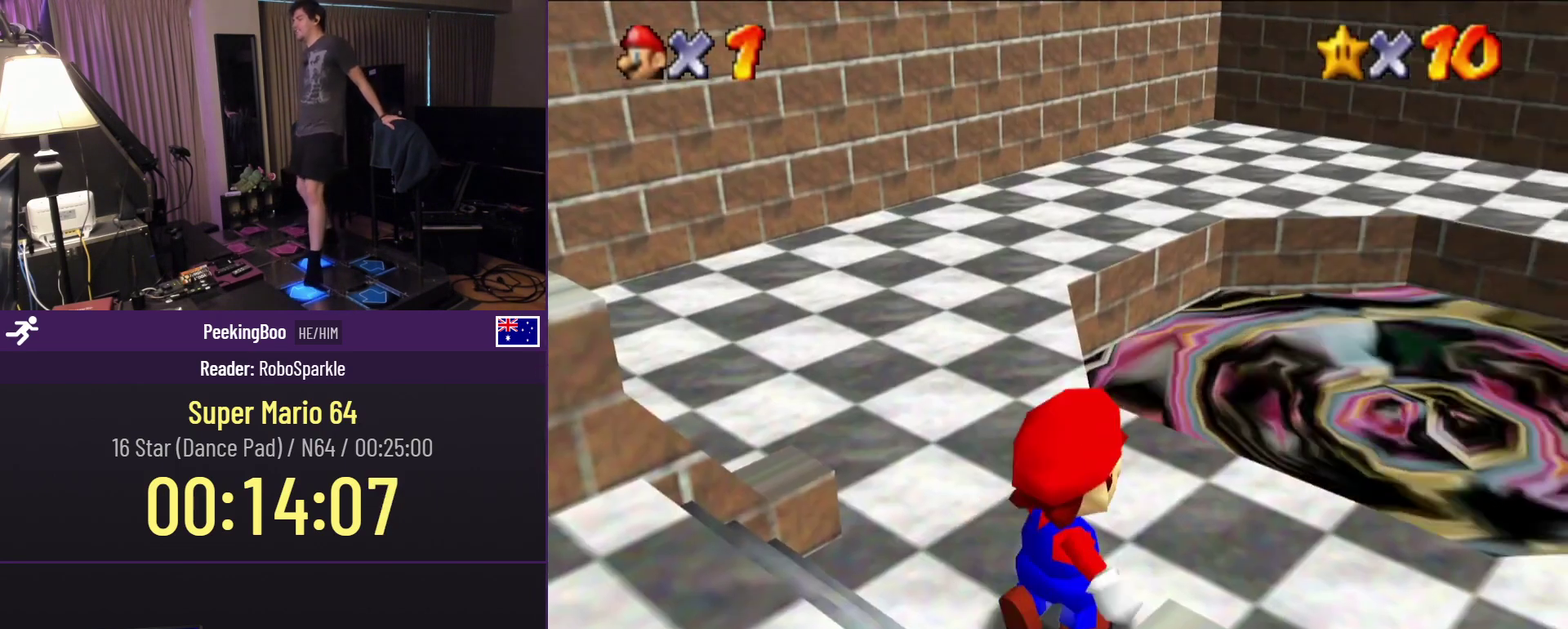
{"buttons": ["DPAD_UP", "DPAD_RIGHT"], "events": []}
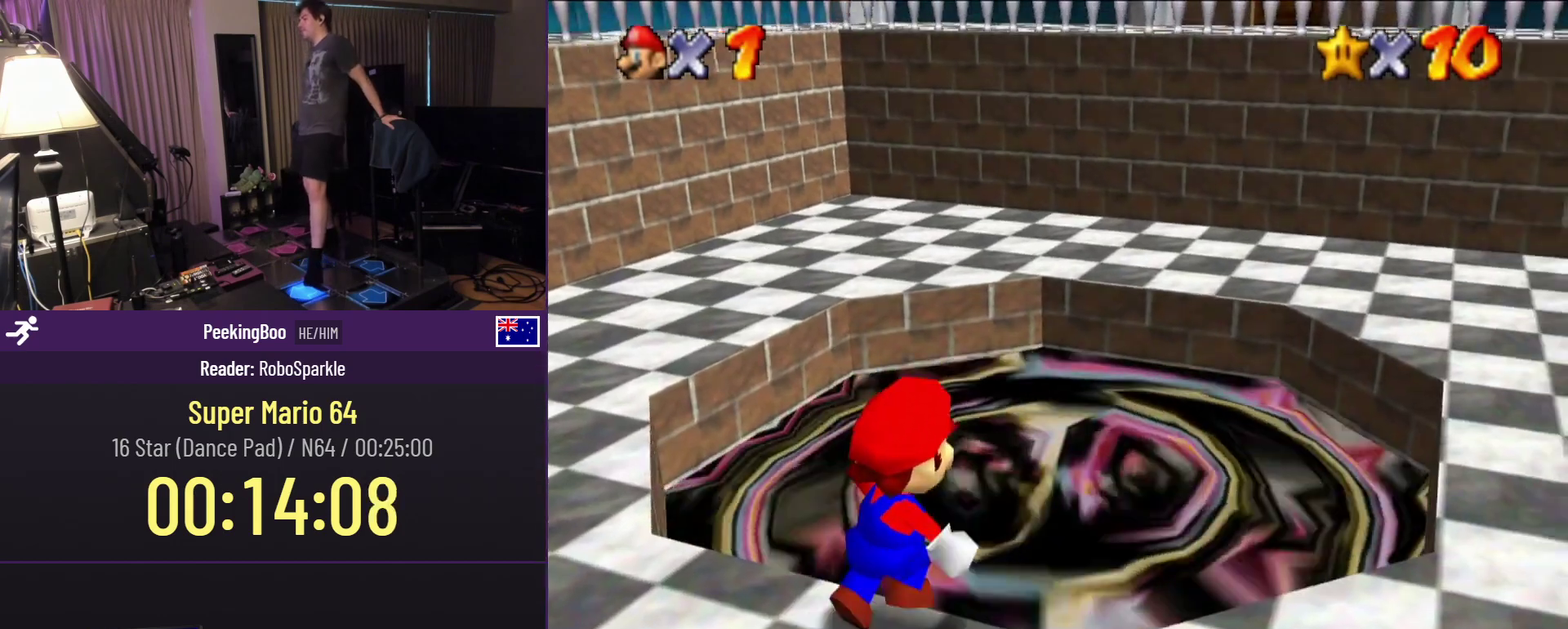
{"buttons": [], "events": [[383, "DPAD_RIGHT", "up"], [467, "DPAD_UP", "up"]]}
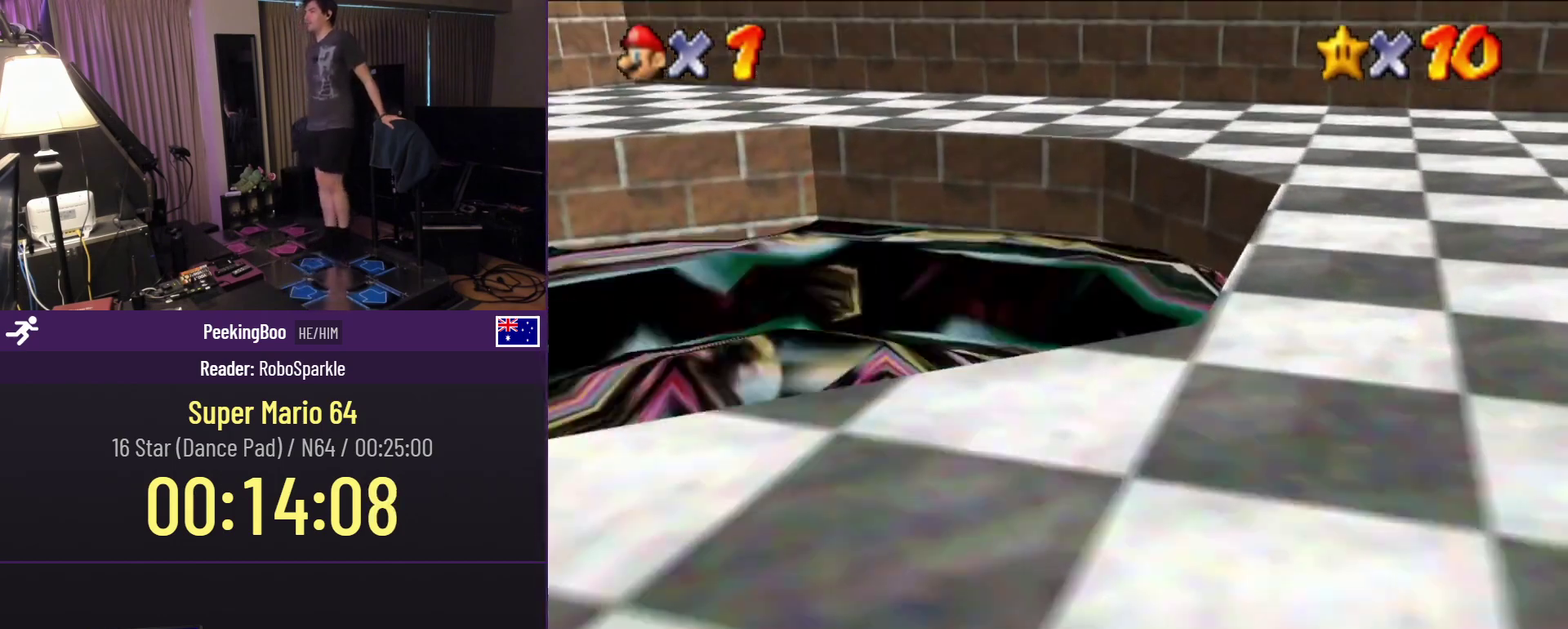
{"buttons": [], "events": []}
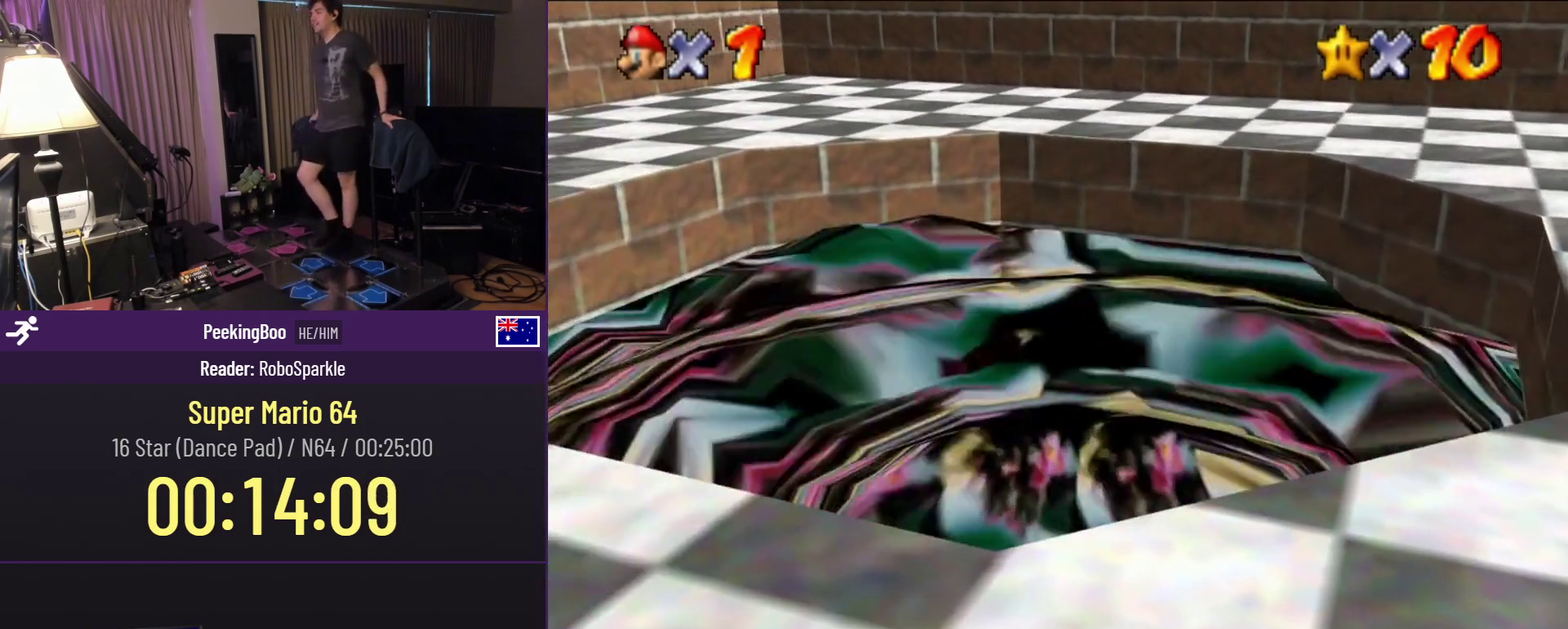
{"buttons": [], "events": []}
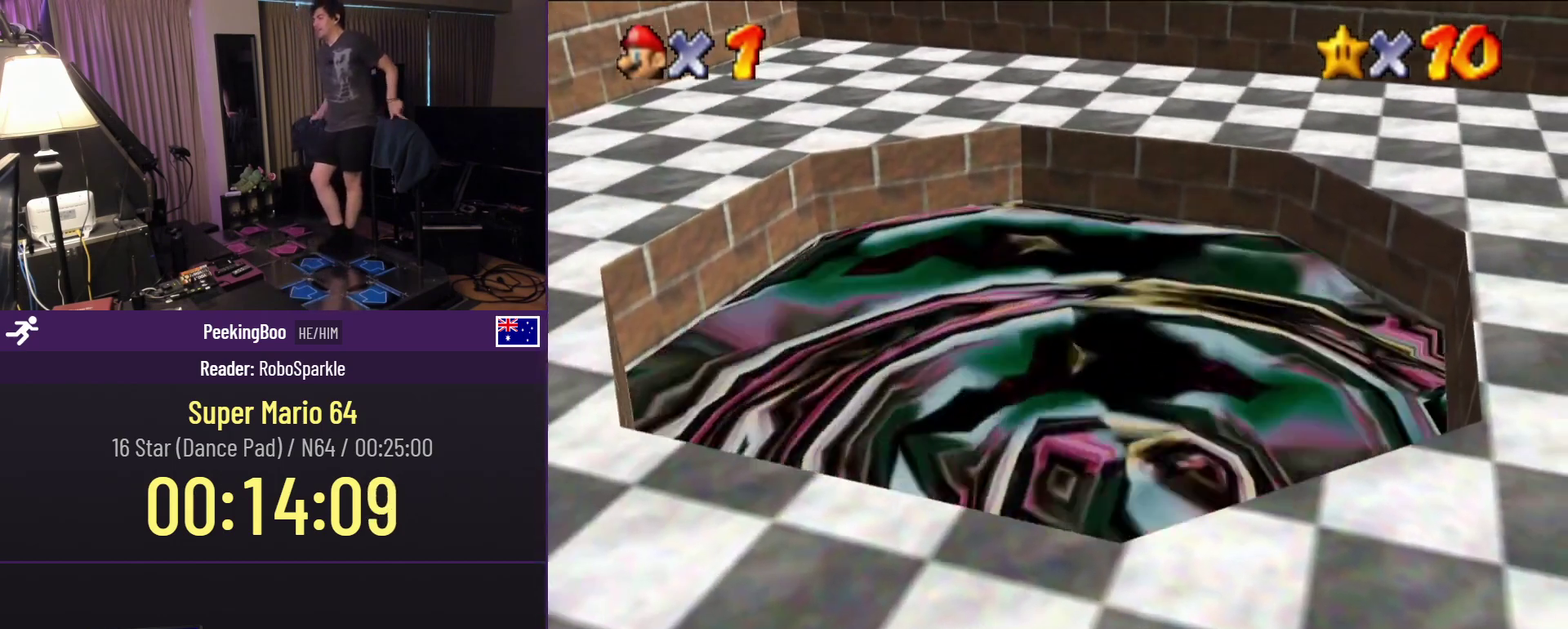
{"buttons": [], "events": []}
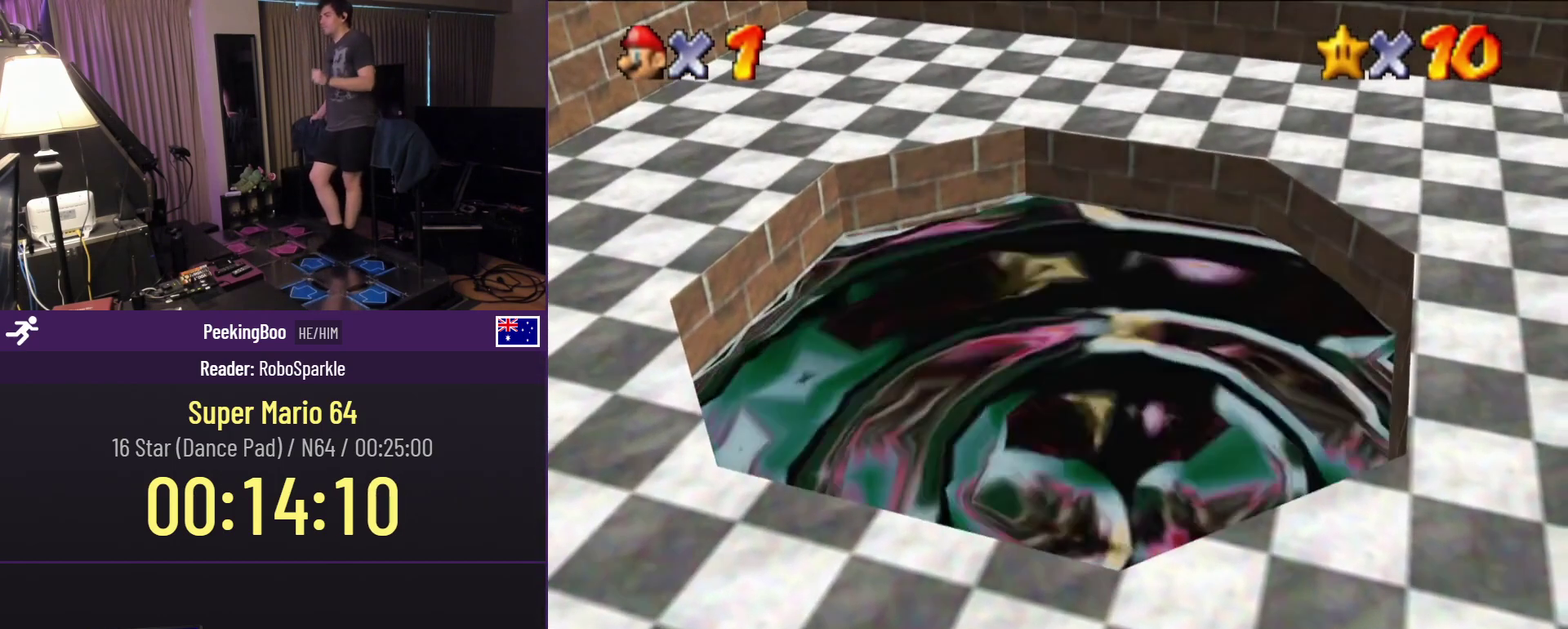
{"buttons": [], "events": []}
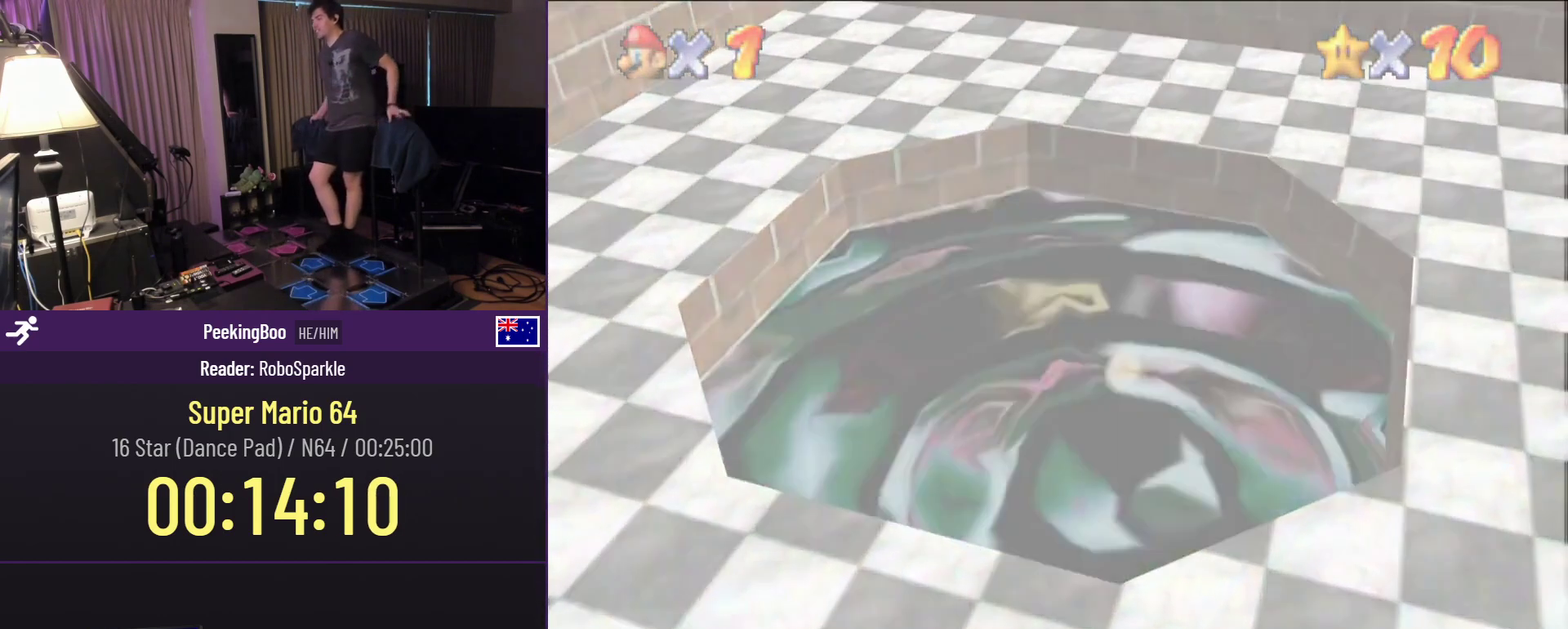
{"buttons": [], "events": []}
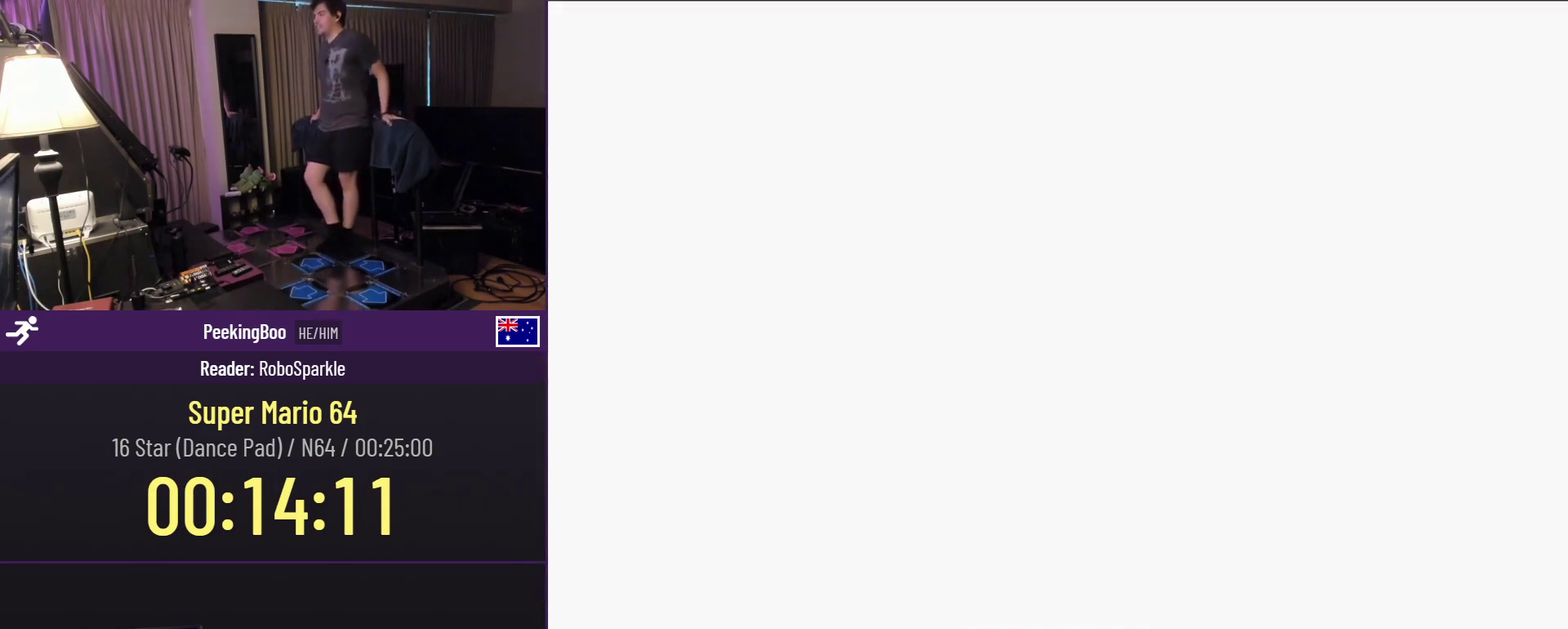
{"buttons": [], "events": []}
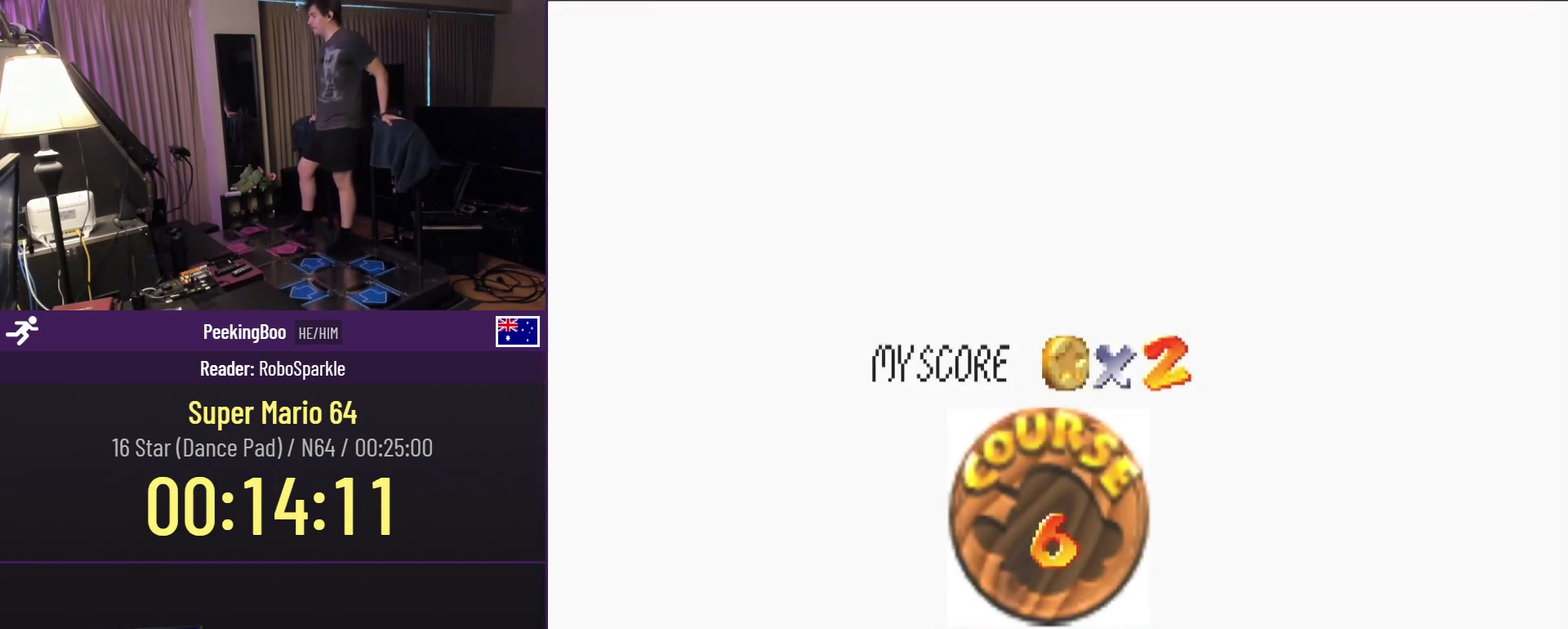
{"buttons": [], "events": []}
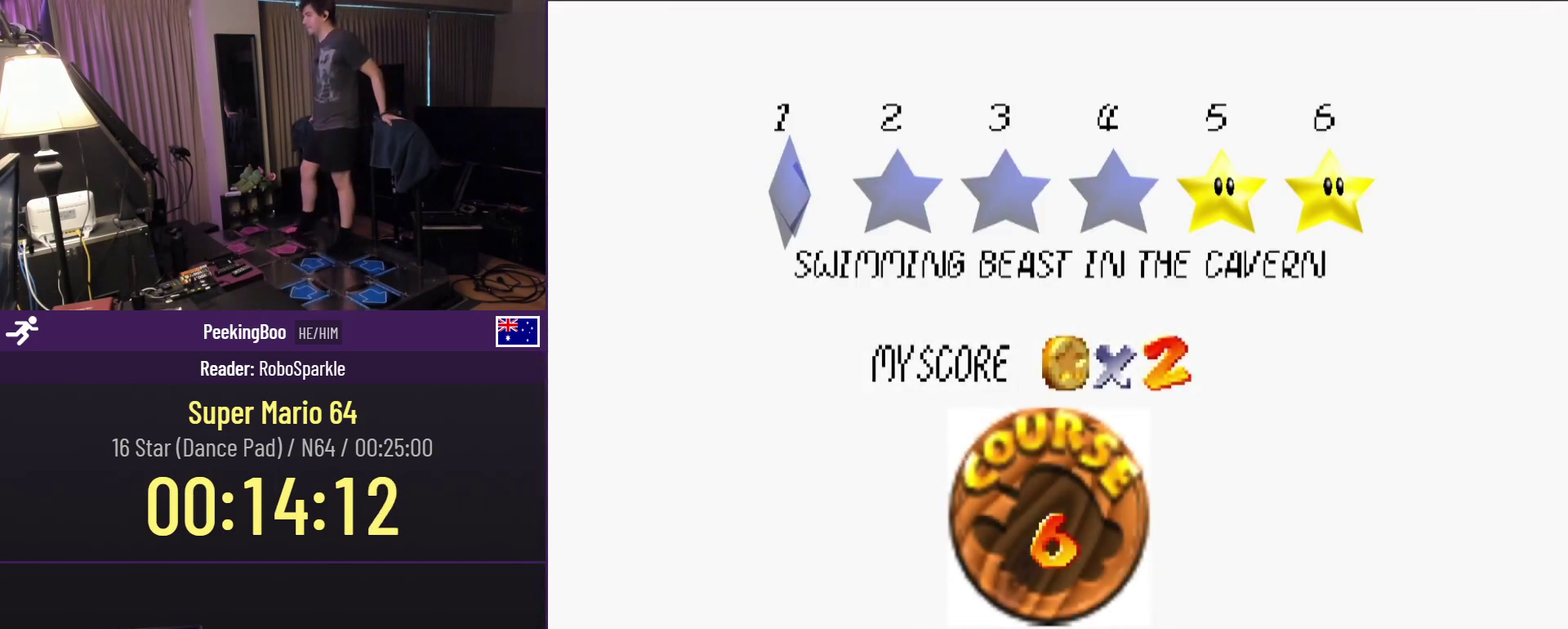
{"buttons": ["A"], "events": [[233, "A", "down"], [333, "A", "up"], [467, "A", "down"]]}
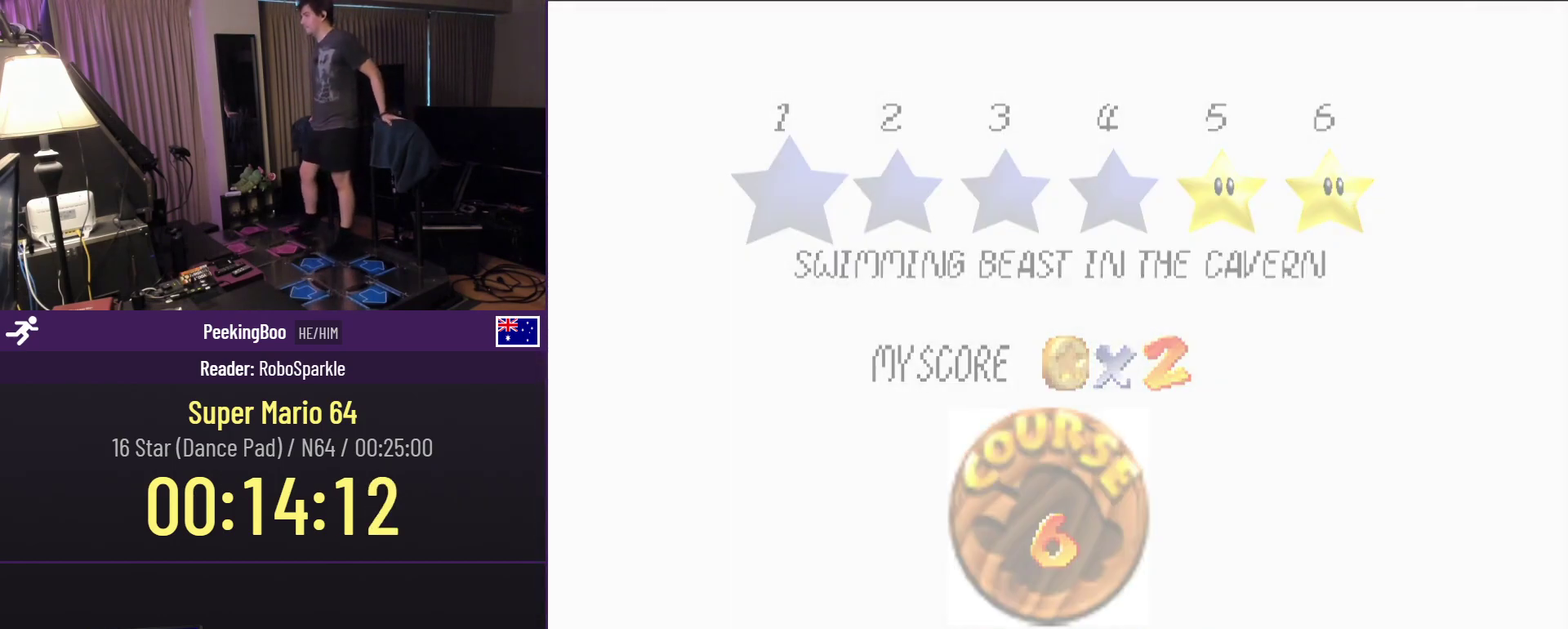
{"buttons": [], "events": [[83, "A", "up"], [183, "A", "down"], [333, "A", "up"]]}
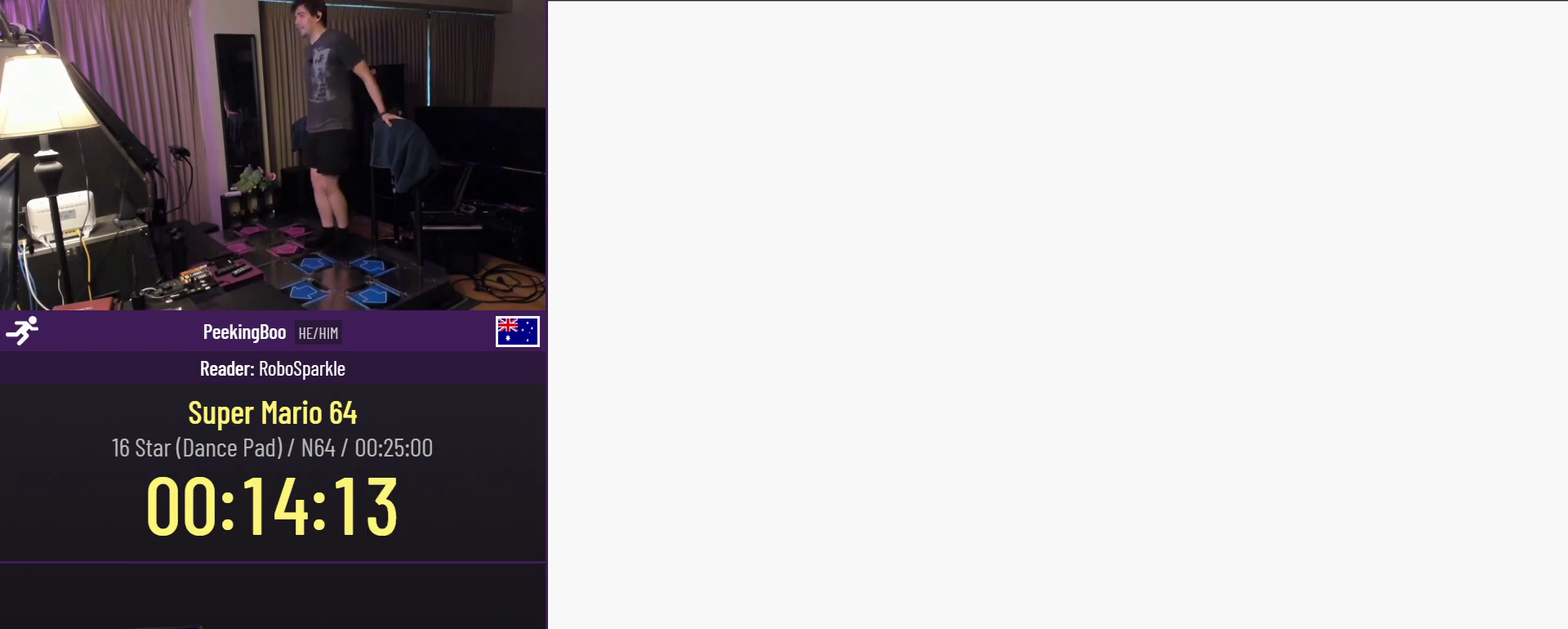
{"buttons": [], "events": []}
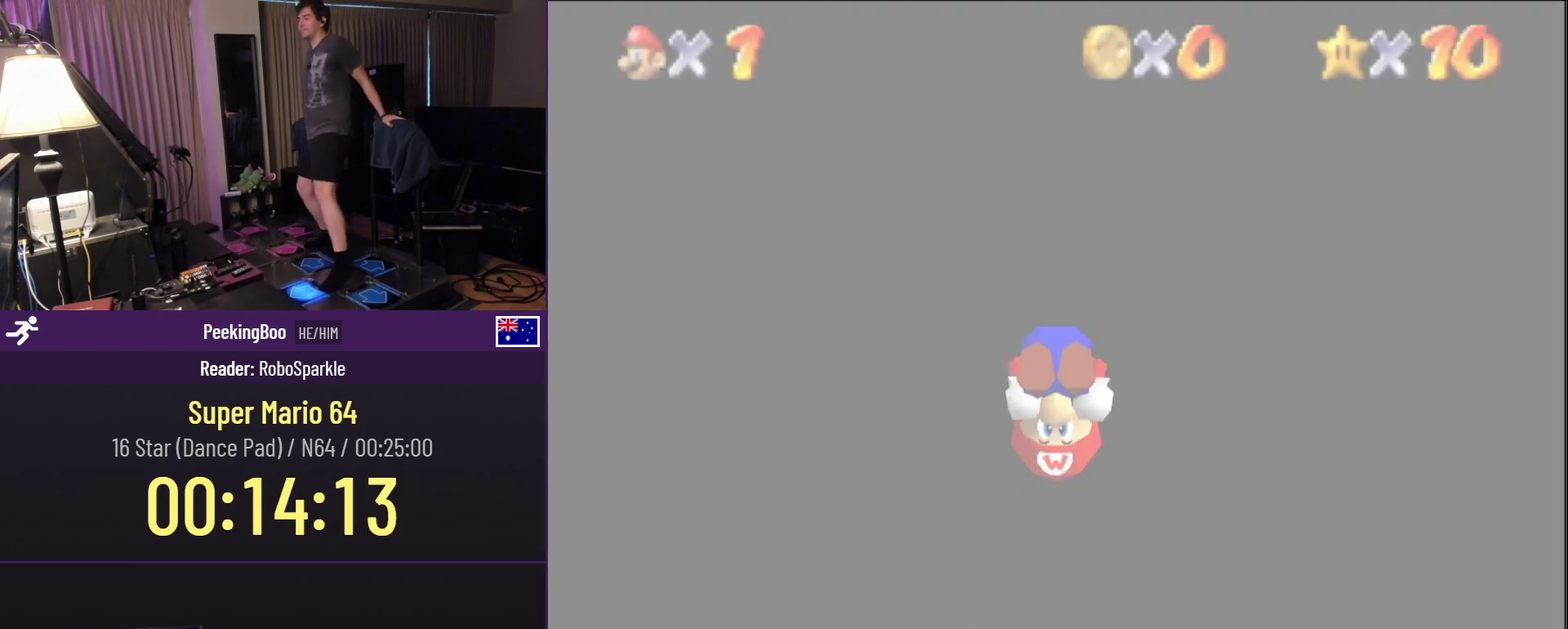
{"buttons": ["DPAD_UP"], "events": [[417, "DPAD_UP", "down"]]}
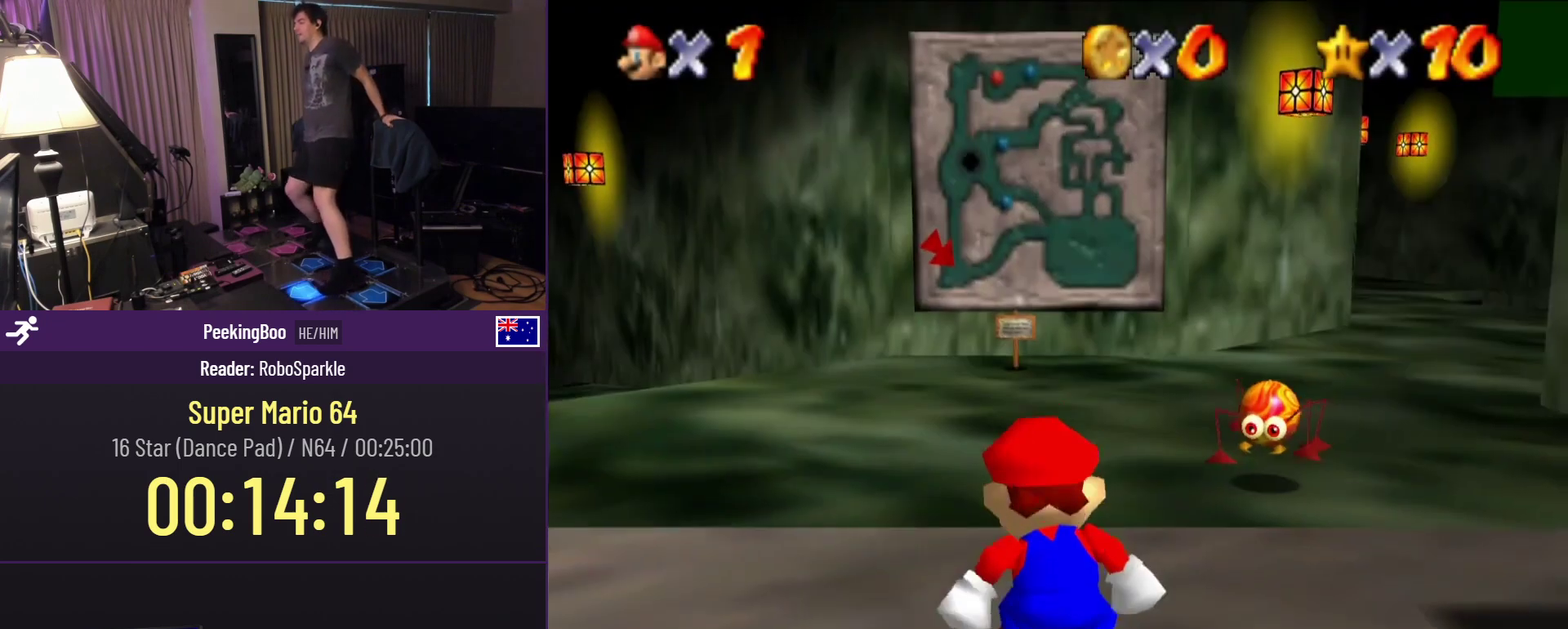
{"buttons": ["DPAD_UP"], "events": []}
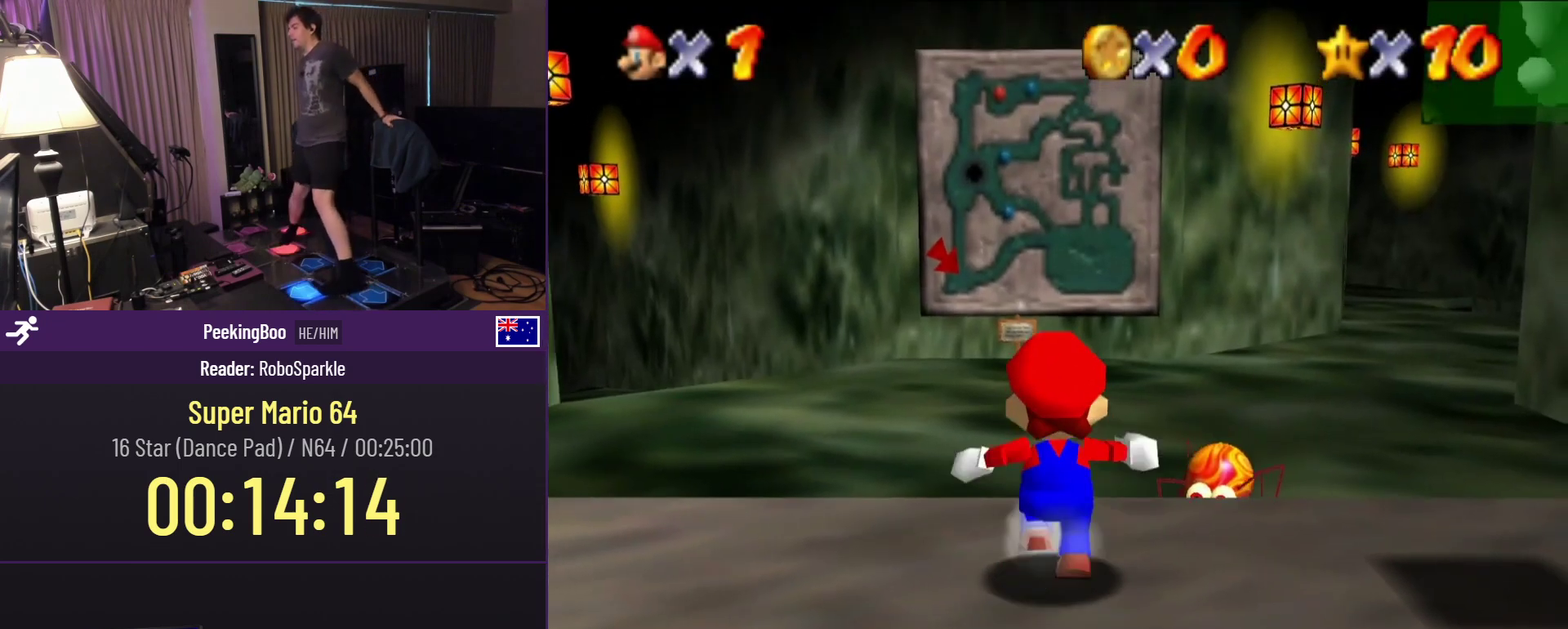
{"buttons": ["Z", "DPAD_UP"], "events": [[117, "DPAD_LEFT", "down"], [250, "Z", "down"], [283, "A", "down"], [300, "DPAD_LEFT", "up"], [483, "A", "up"]]}
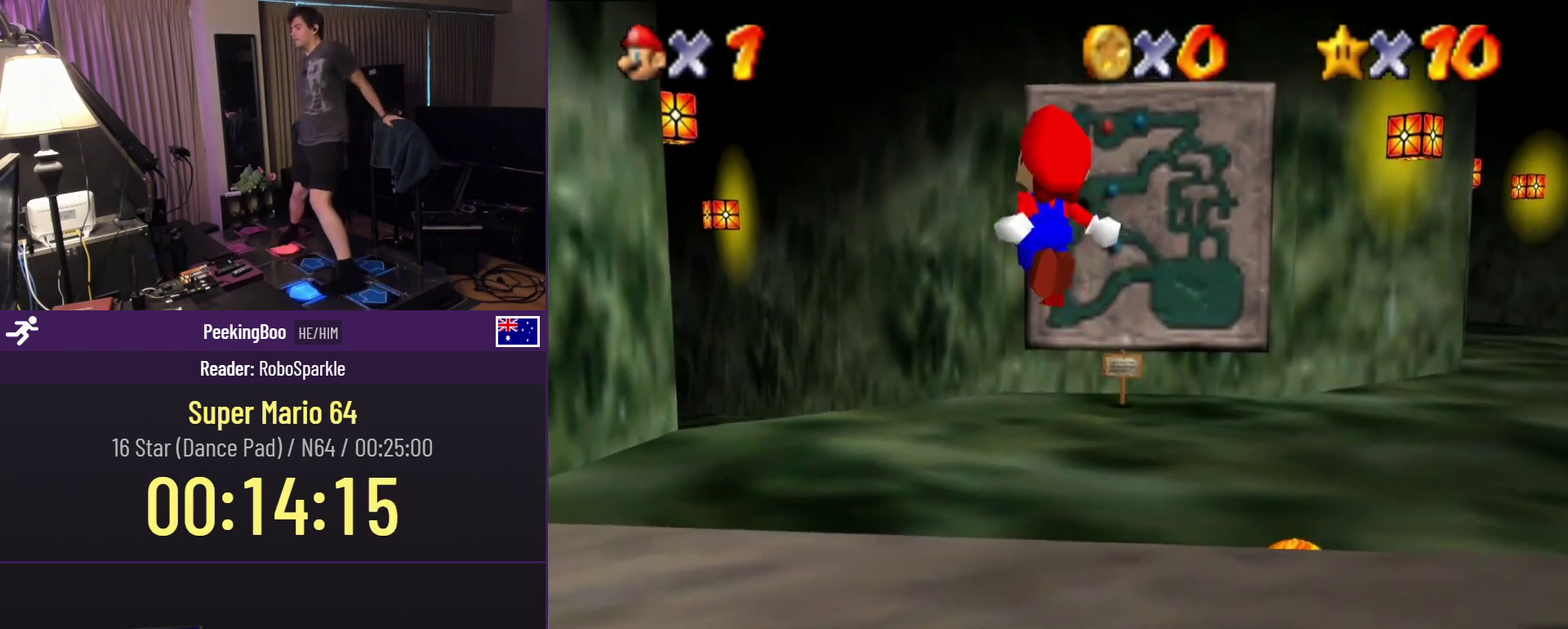
{"buttons": ["Z", "DPAD_UP"], "events": []}
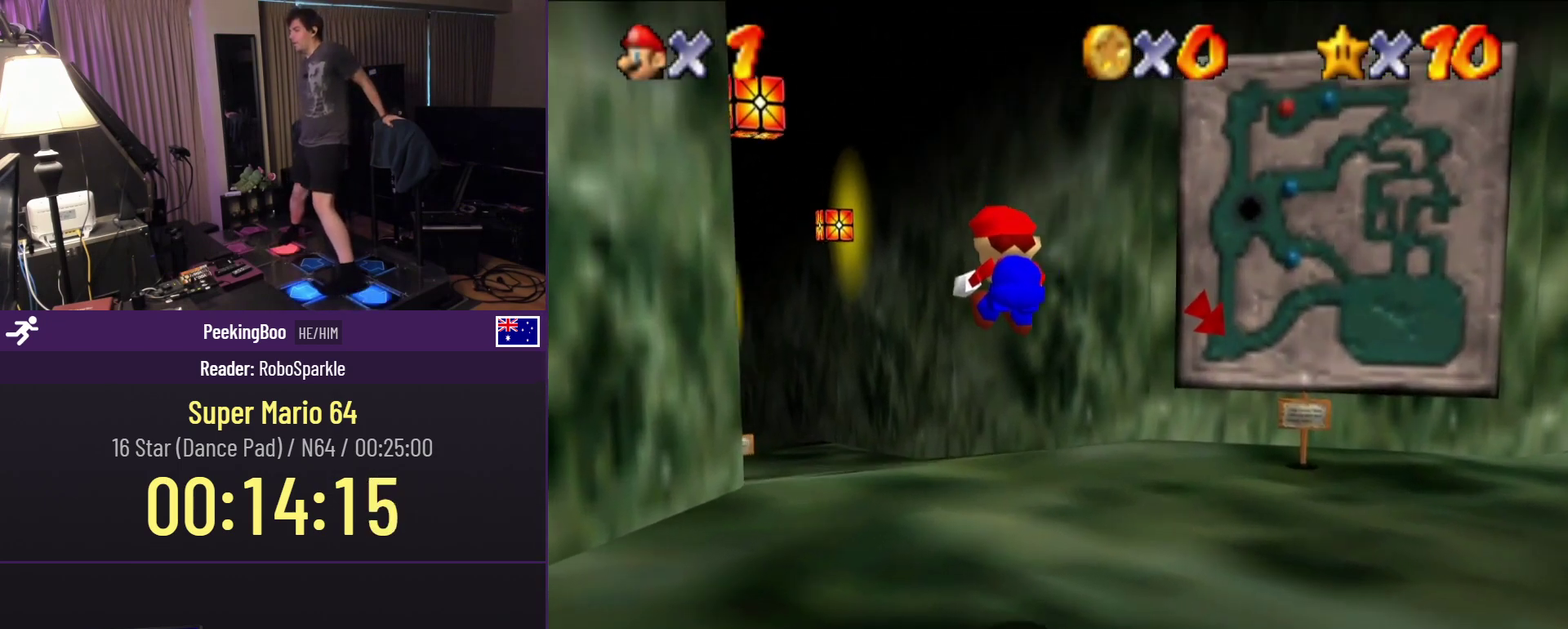
{"buttons": ["A", "Z", "DPAD_UP", "DPAD_LEFT"], "events": [[267, "DPAD_LEFT", "down"], [417, "A", "down"]]}
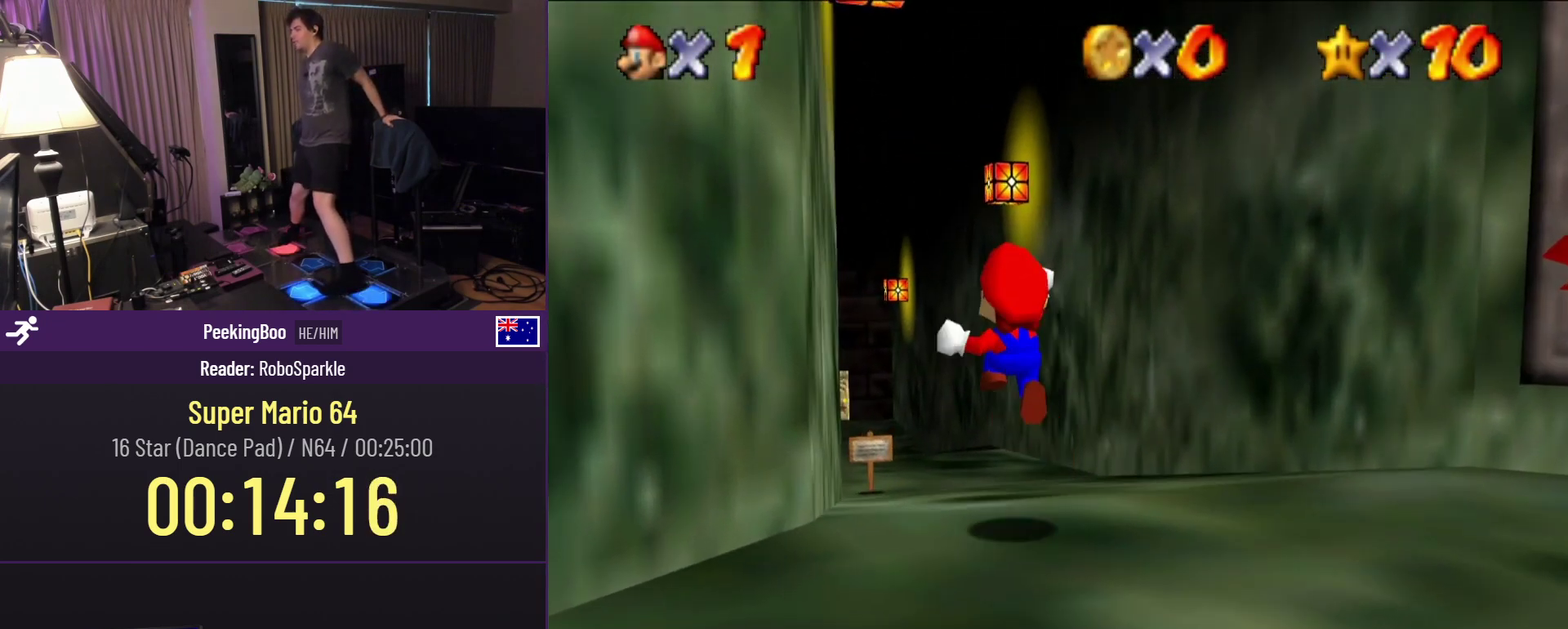
{"buttons": ["Z", "DPAD_UP", "DPAD_LEFT"], "events": [[50, "A", "up"]]}
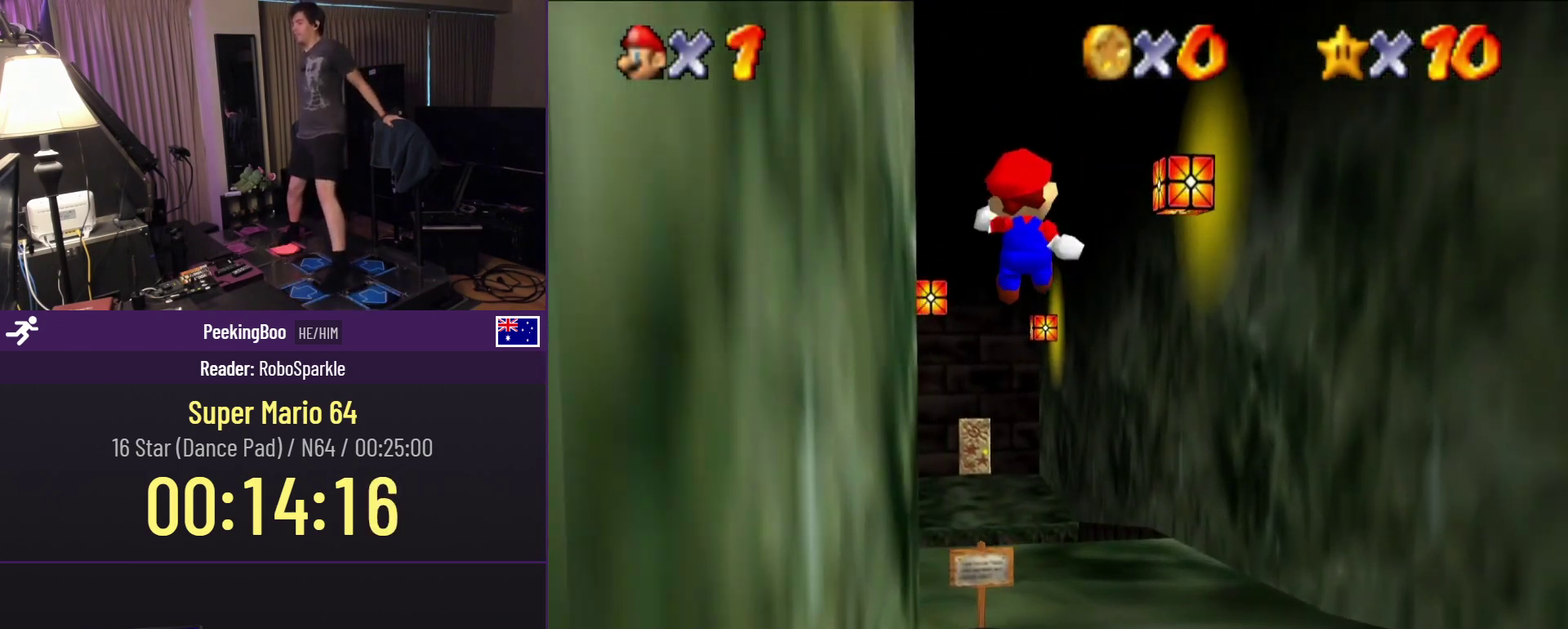
{"buttons": ["Z", "DPAD_UP"], "events": [[67, "DPAD_LEFT", "up"], [133, "DPAD_UP", "up"], [433, "DPAD_UP", "down"]]}
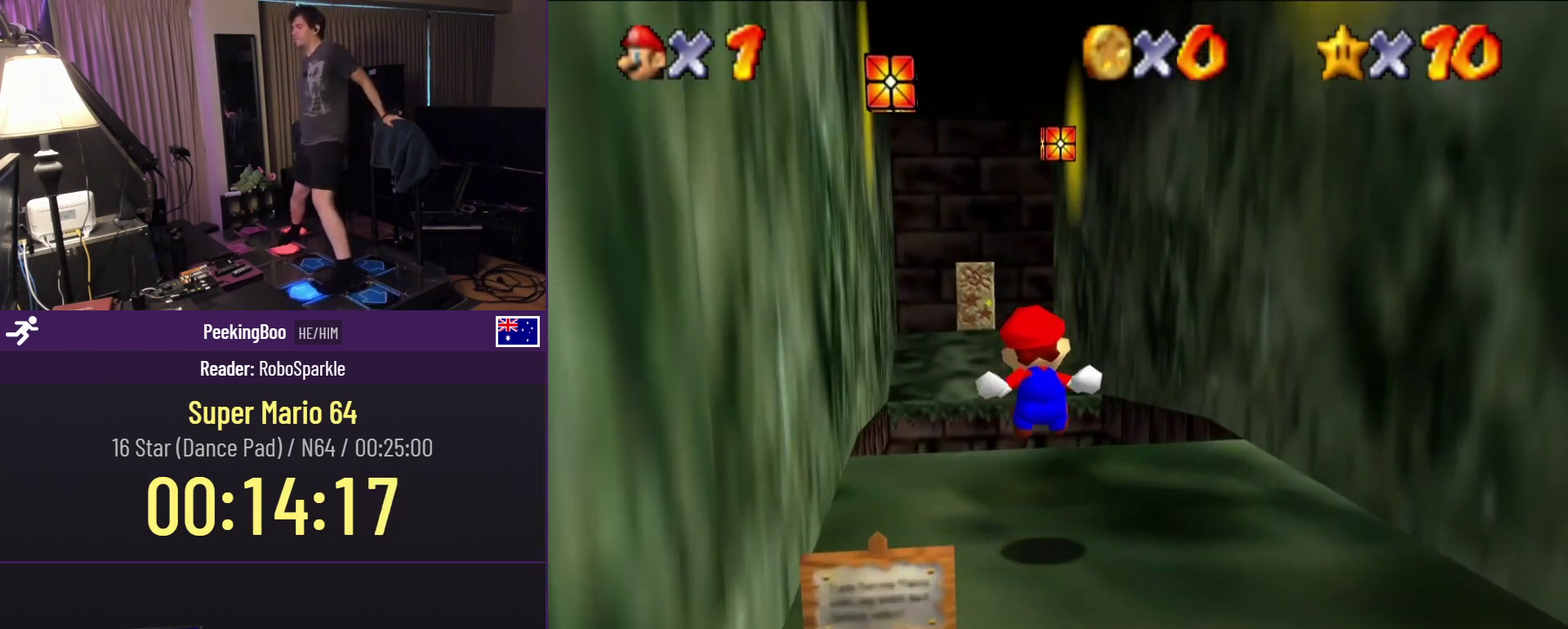
{"buttons": ["Z", "DPAD_UP", "DPAD_LEFT"], "events": [[200, "A", "down"], [483, "A", "up"], [483, "DPAD_LEFT", "down"]]}
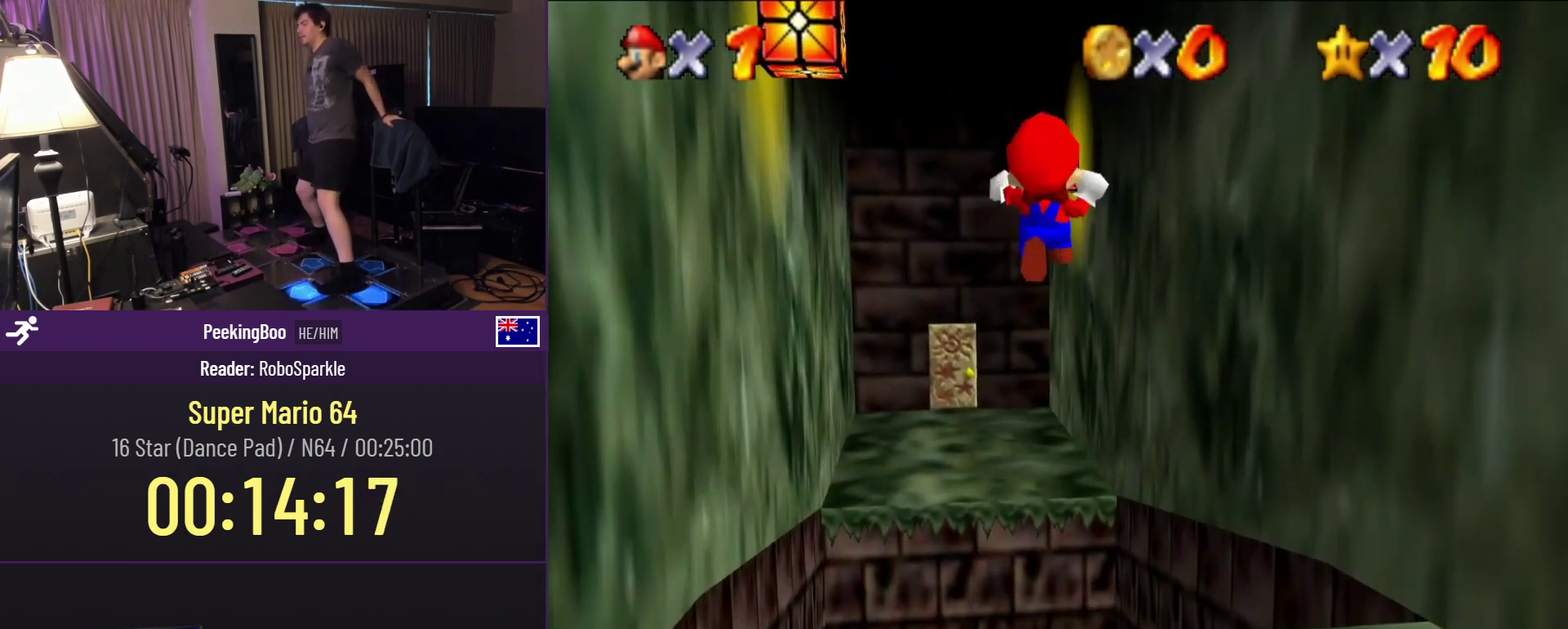
{"buttons": ["DPAD_UP"], "events": [[100, "Z", "up"], [450, "DPAD_LEFT", "up"]]}
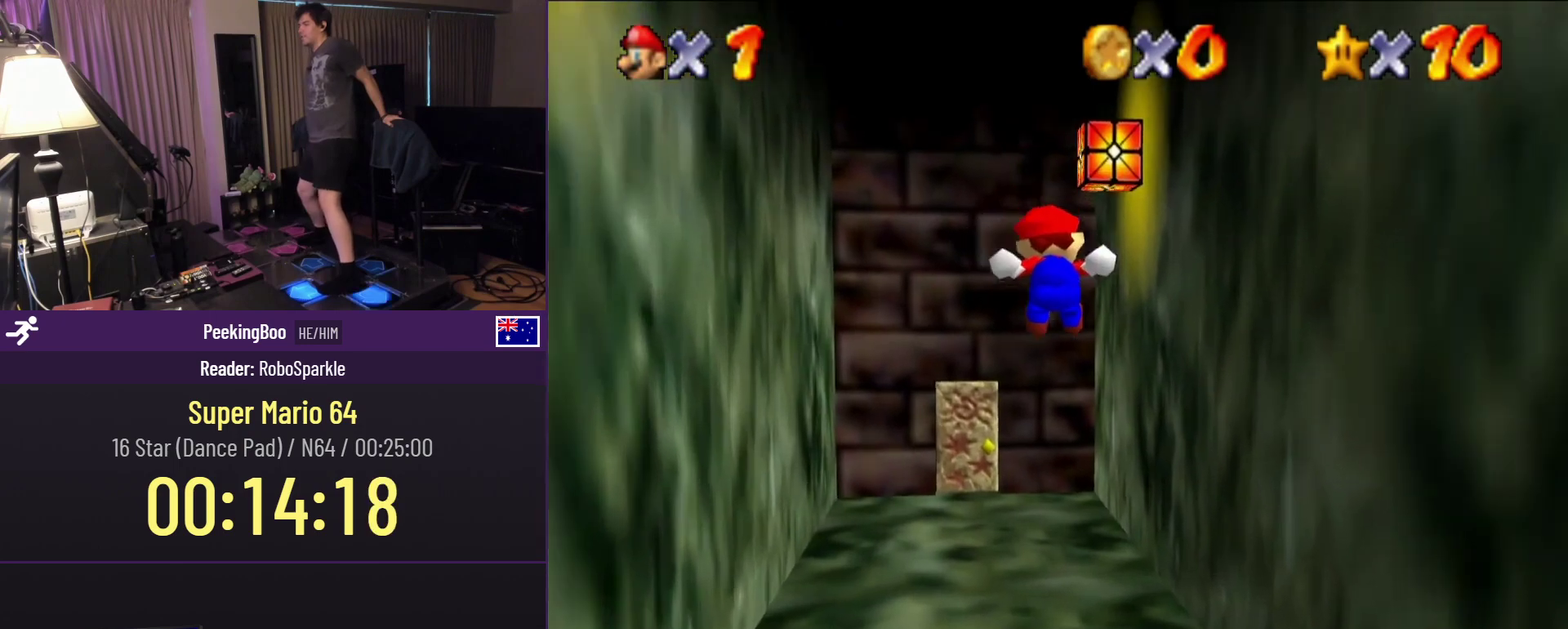
{"buttons": ["DPAD_UP", "DPAD_LEFT"], "events": [[367, "DPAD_LEFT", "down"]]}
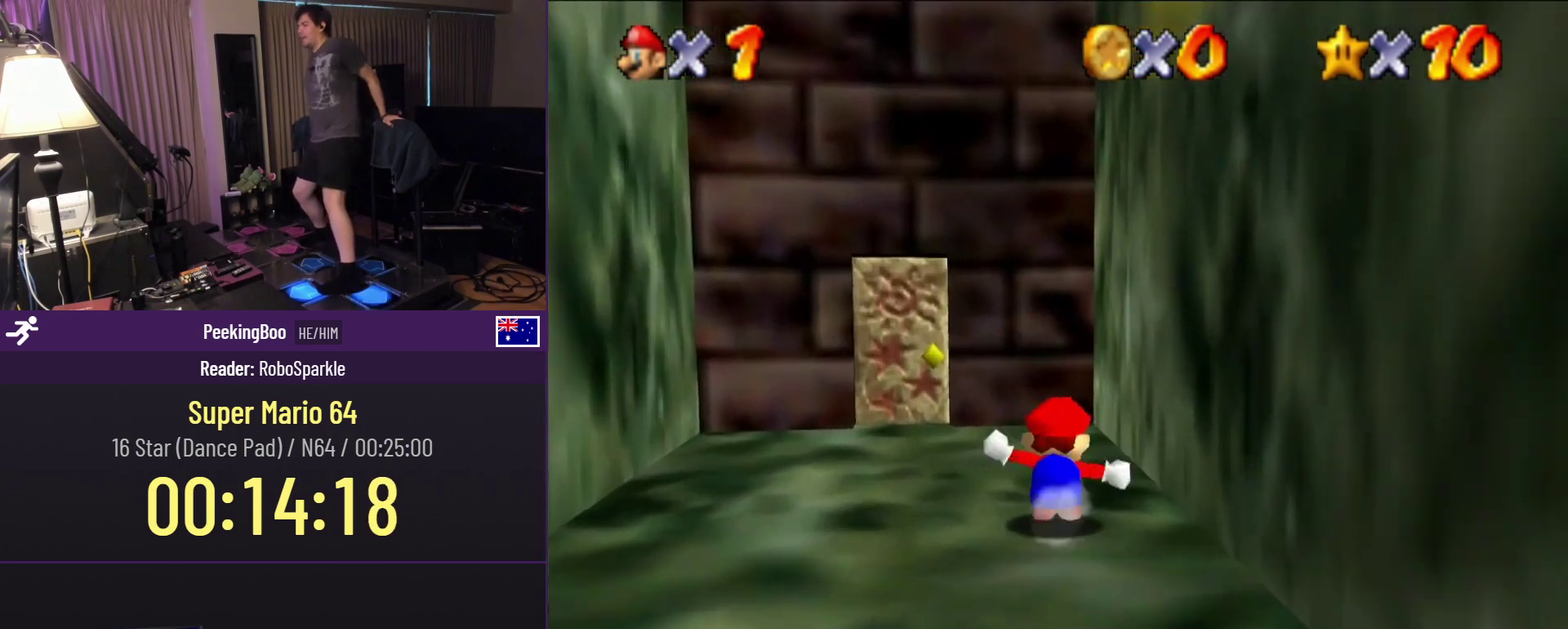
{"buttons": ["DPAD_UP"], "events": [[50, "DPAD_LEFT", "up"], [100, "DPAD_LEFT", "down"], [450, "DPAD_LEFT", "up"]]}
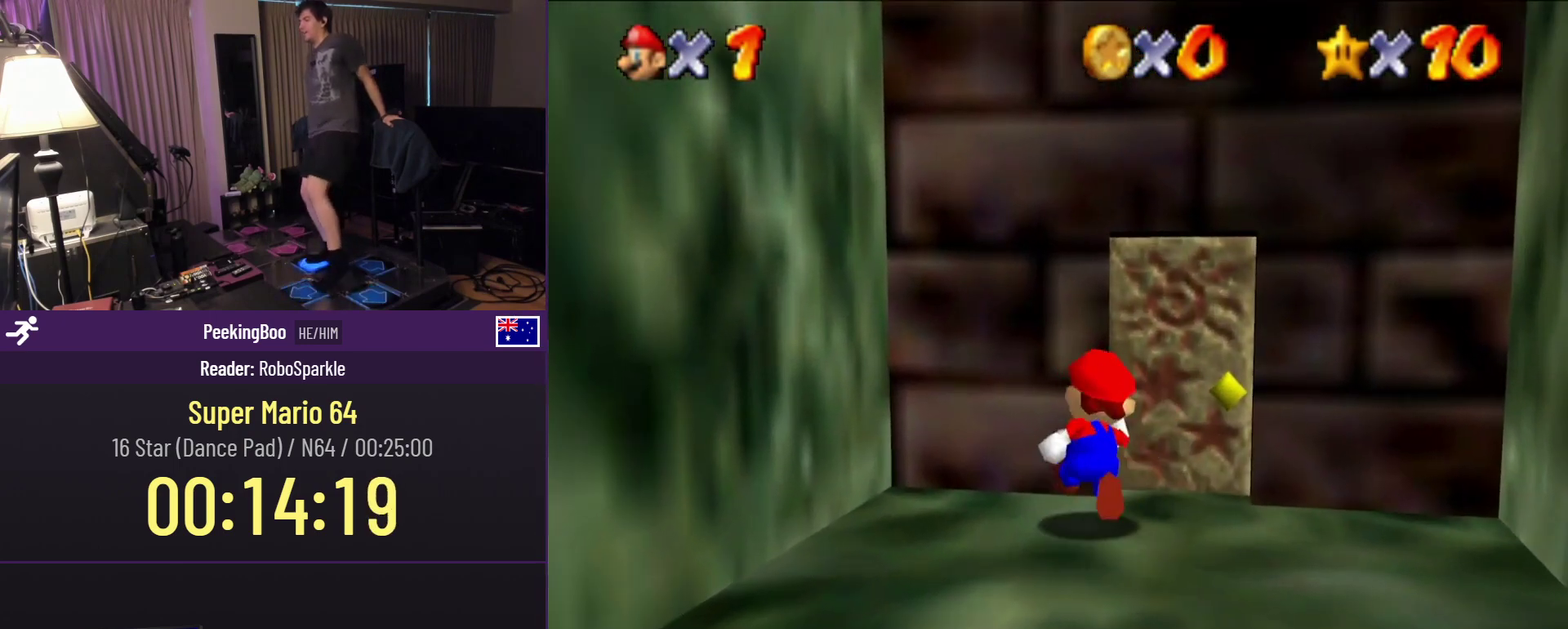
{"buttons": ["DPAD_RIGHT"], "events": [[133, "DPAD_RIGHT", "down"], [350, "DPAD_UP", "up"]]}
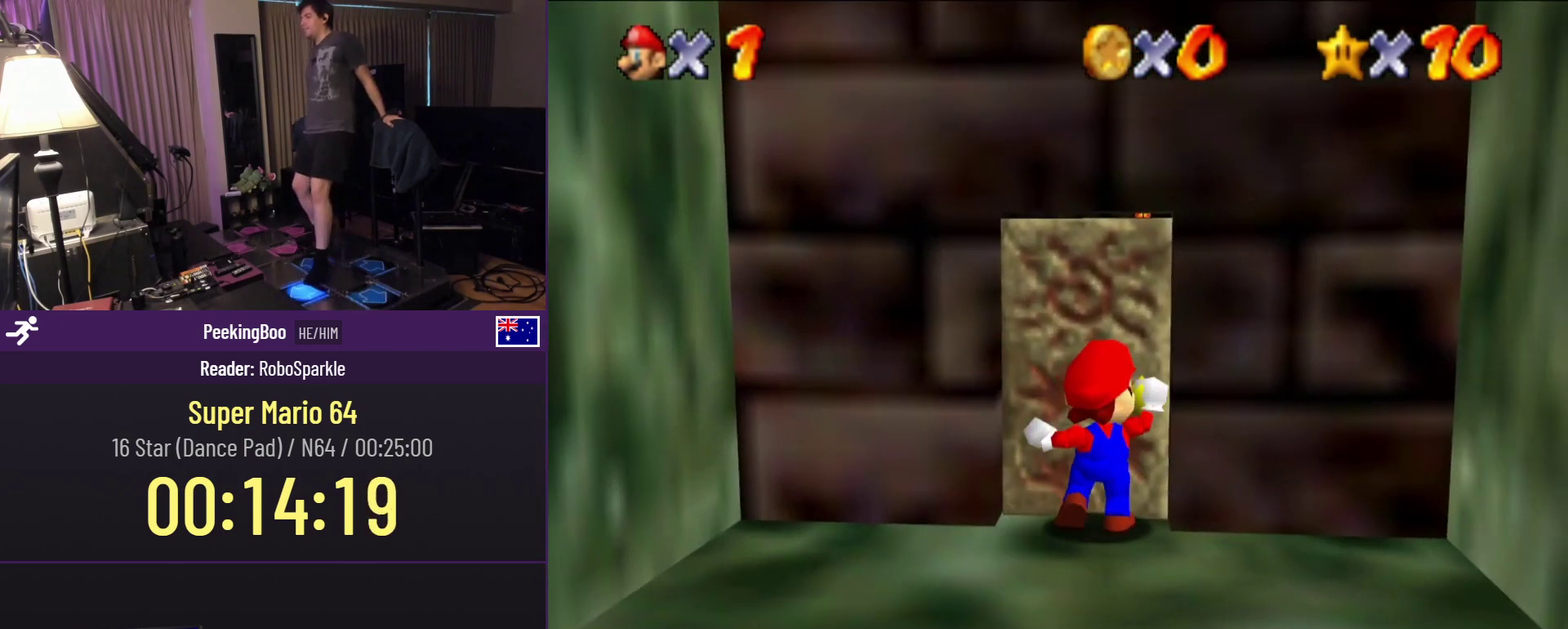
{"buttons": ["DPAD_UP"], "events": [[50, "DPAD_UP", "down"], [250, "DPAD_RIGHT", "up"]]}
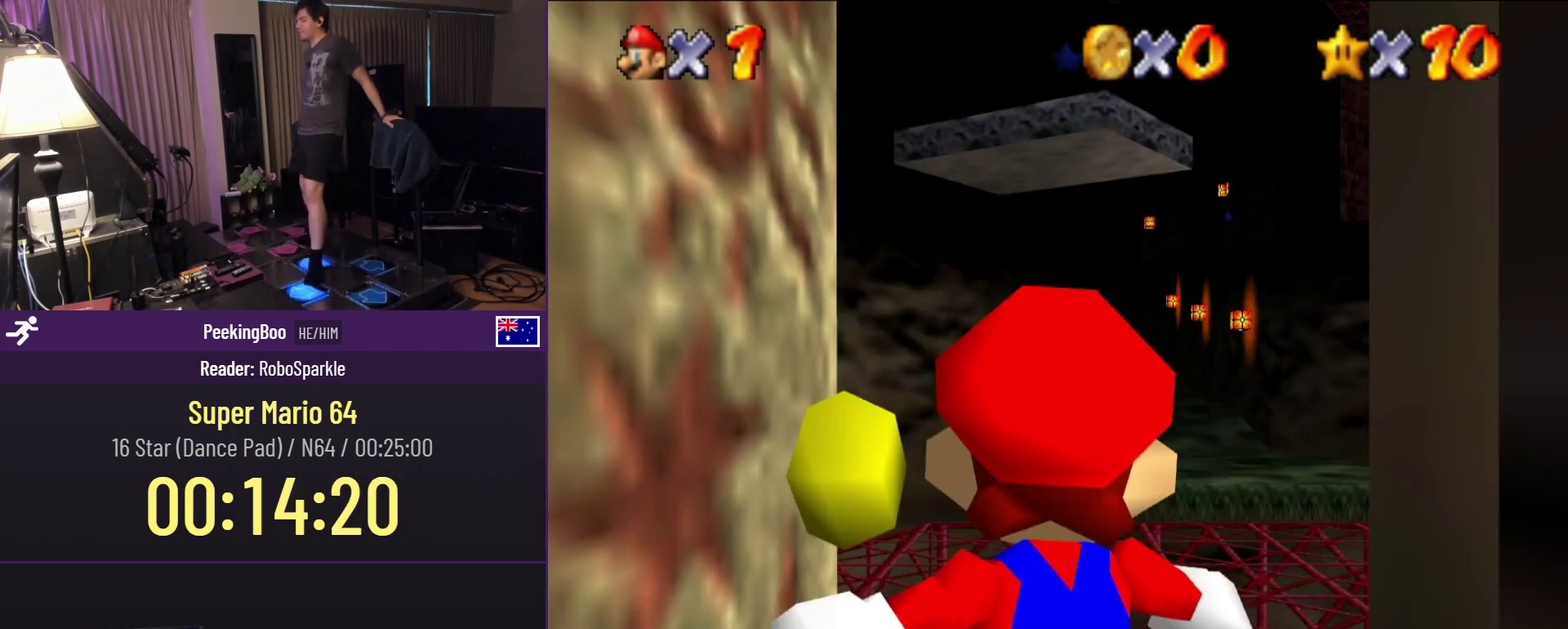
{"buttons": ["DPAD_UP", "DPAD_RIGHT"], "events": [[50, "DPAD_RIGHT", "down"]]}